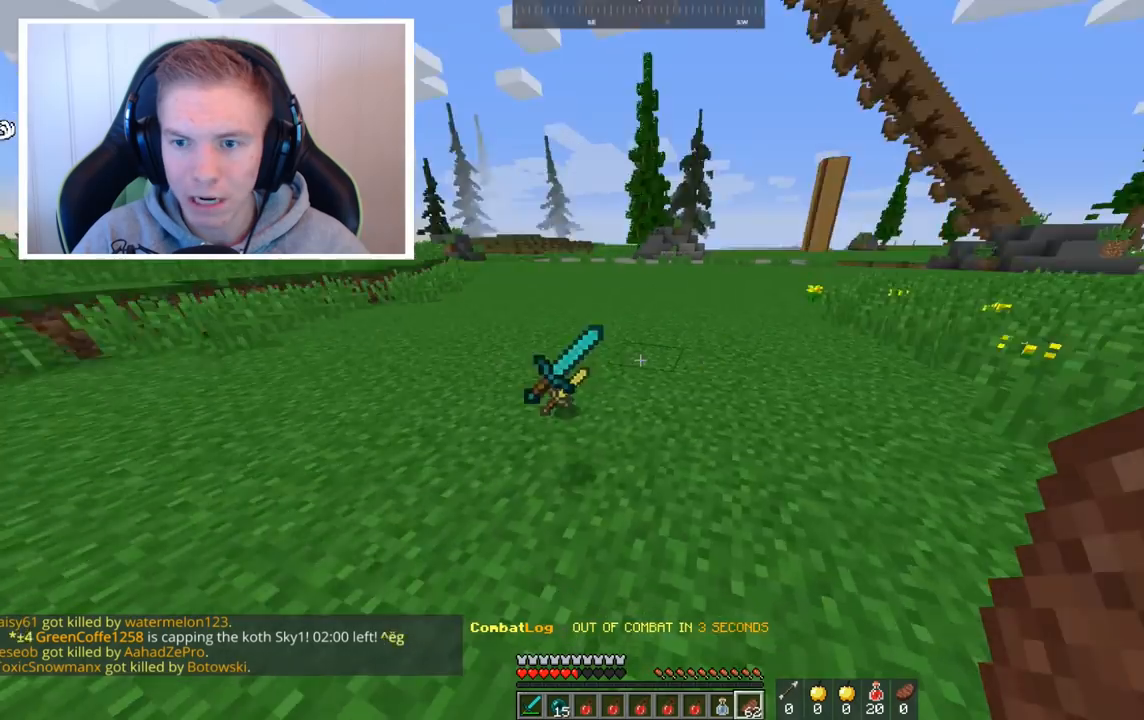
Gameplay with keyboard and mouse; each line is a JSON object with the keys and mouse buttons held at the frame after it. "events" lists presses ("down") and releases ("up") of "a", "d", "s", "space", "w", "mouse_left" and "mouse_right" between this image and that frame as [ms after this image, input, new state], when the widget could be followed in between. "mouse_left", "mouse_right" = the "left", "right" buttons of the "mouse" list. No other keys are recorded. Fast repeated clicks can show as one long hold. Mouse movement is not recorded.
{"keys": [], "mouse": [], "events": []}
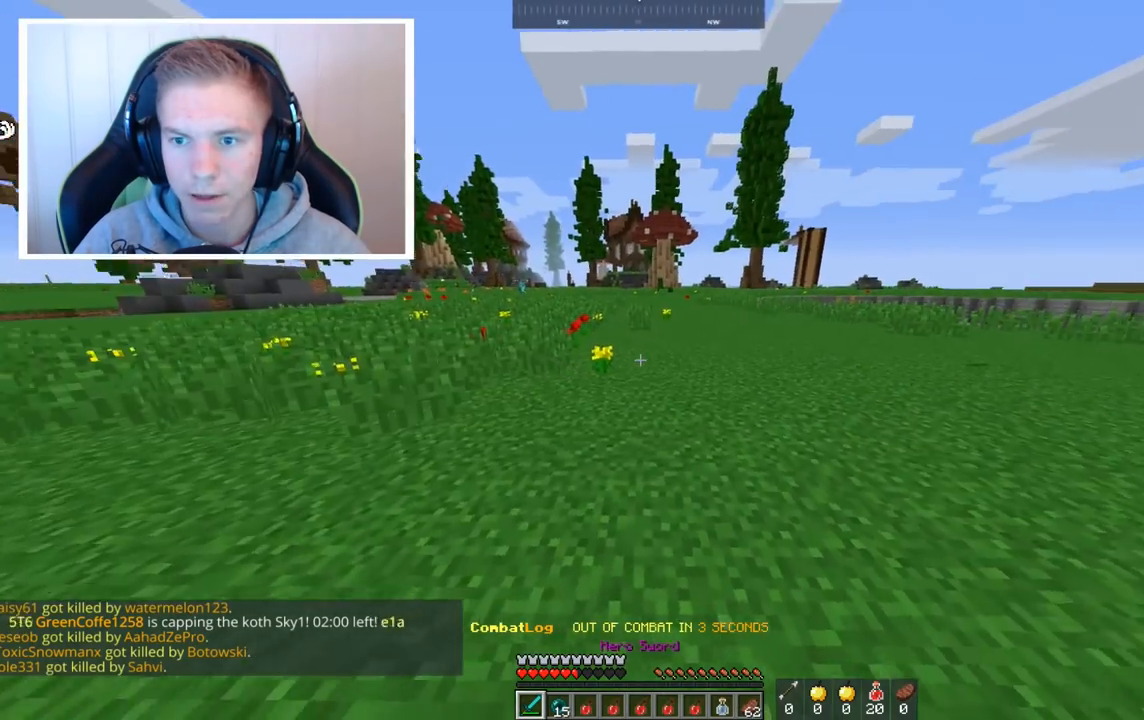
{"keys": ["a", "w"], "mouse": [], "events": [[80, "w", "down"], [520, "a", "down"]]}
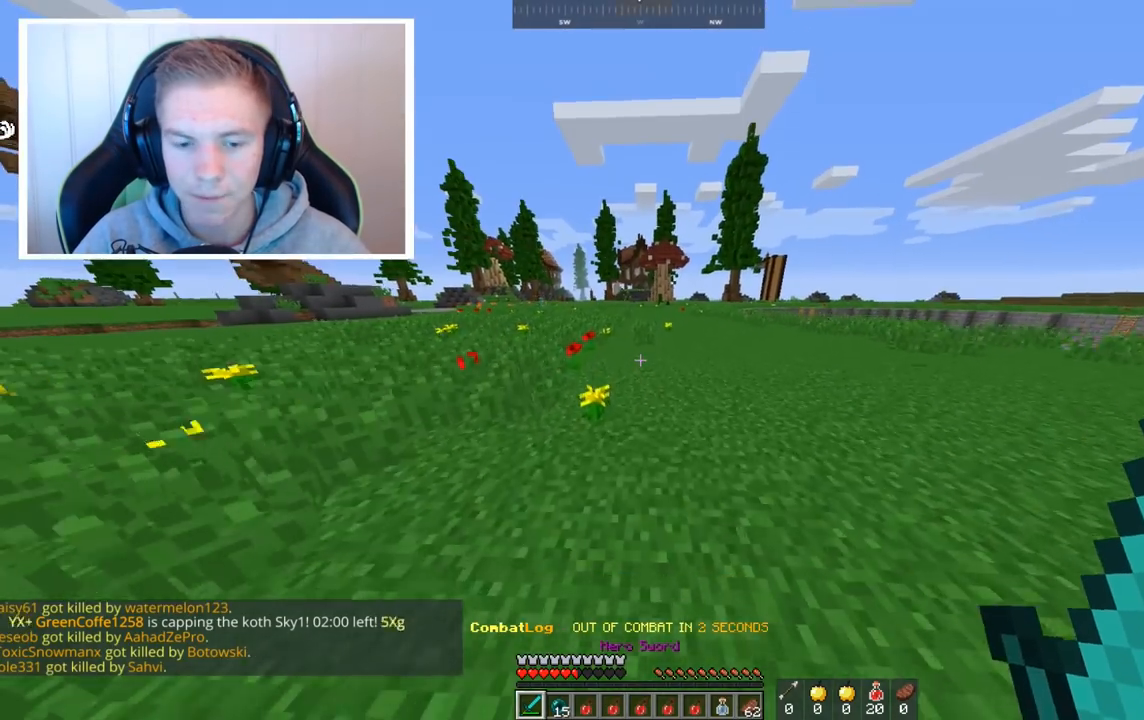
{"keys": ["space", "w"], "mouse": [], "events": [[160, "space", "down"], [240, "a", "up"]]}
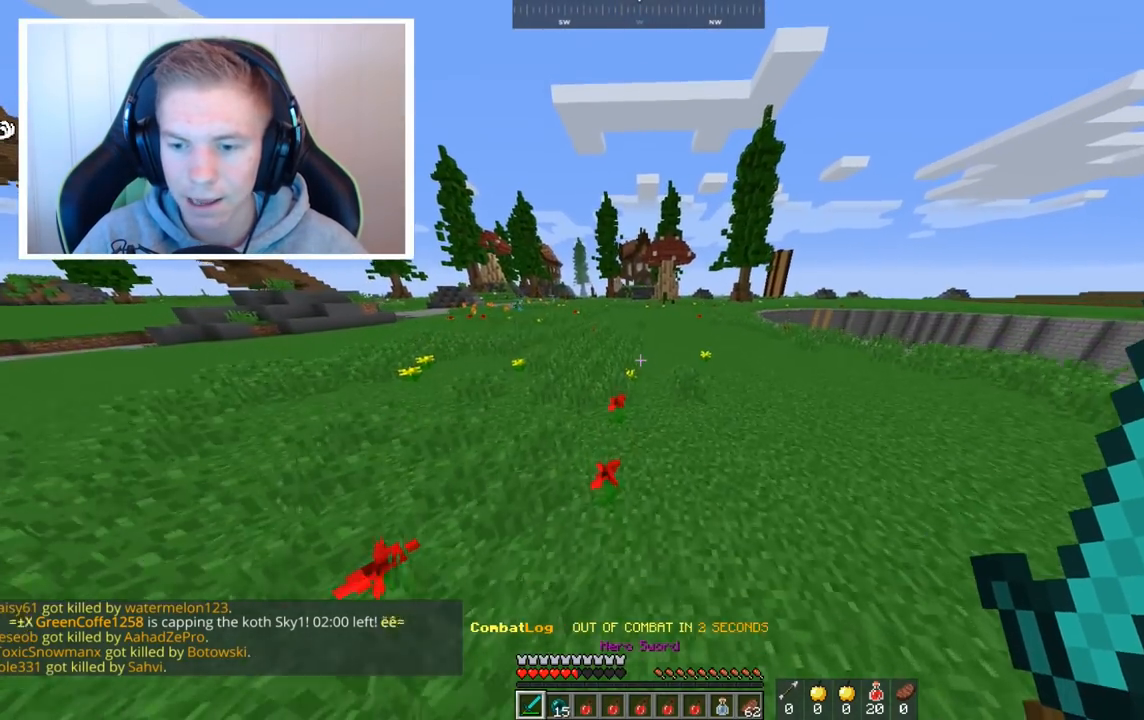
{"keys": ["a", "space", "w"], "mouse": [], "events": [[160, "a", "down"], [280, "space", "up"], [360, "space", "down"]]}
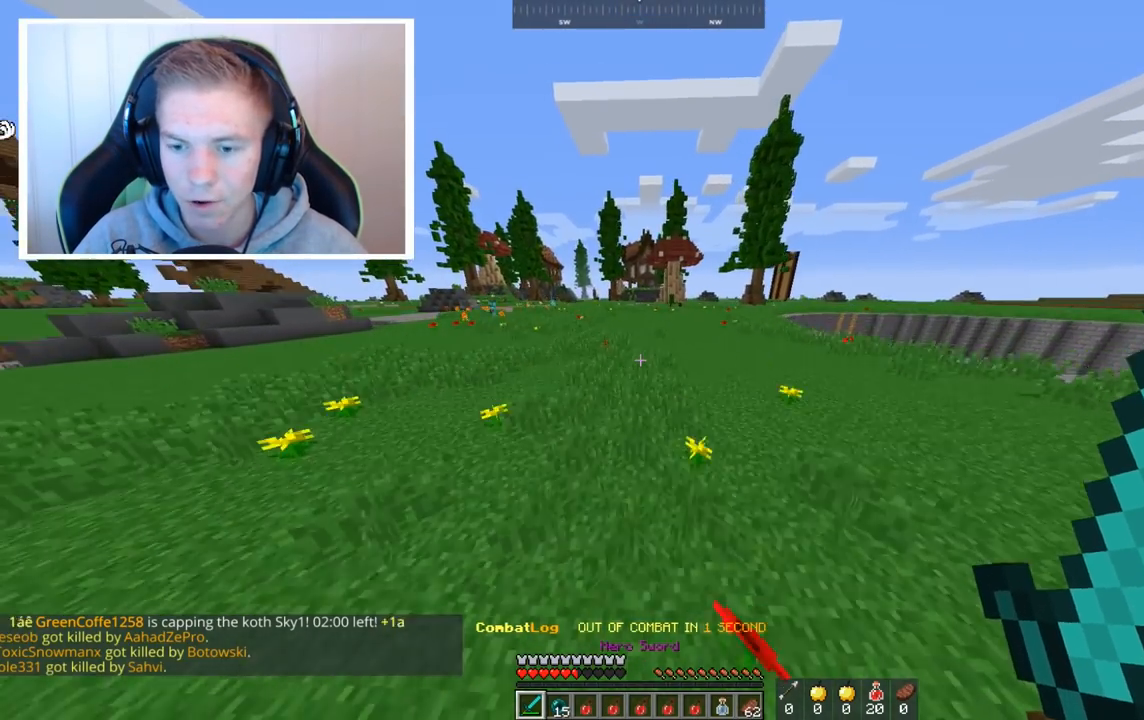
{"keys": ["a", "space", "w"], "mouse": [], "events": []}
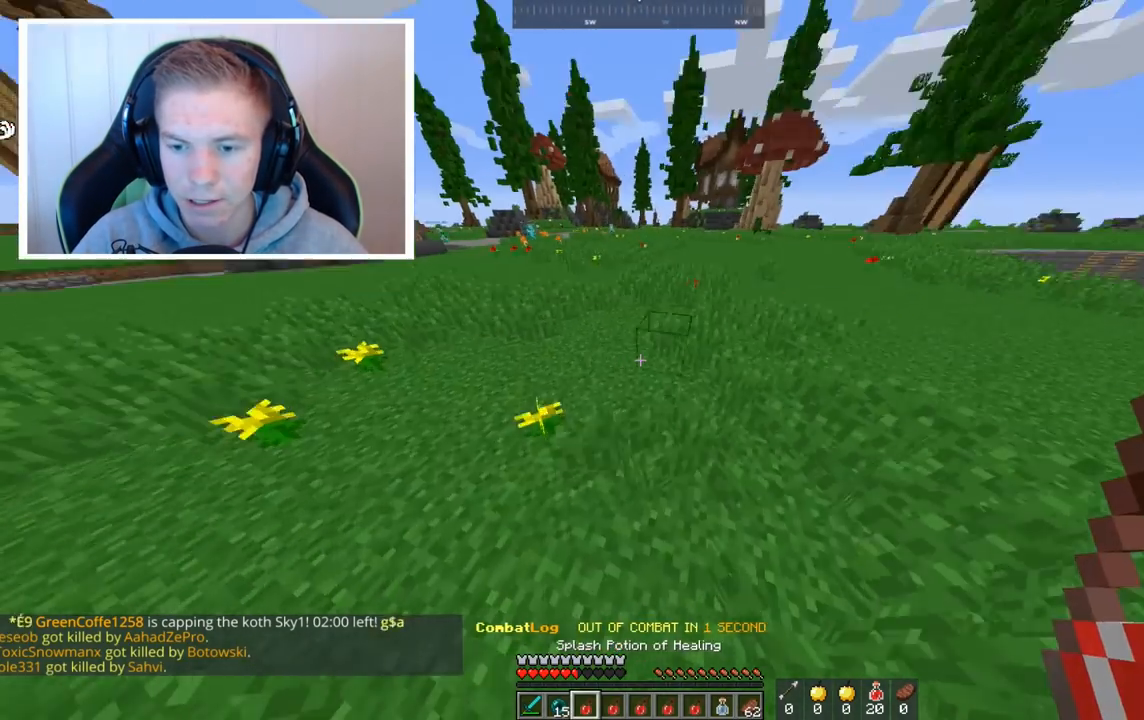
{"keys": ["space", "w"], "mouse": []}